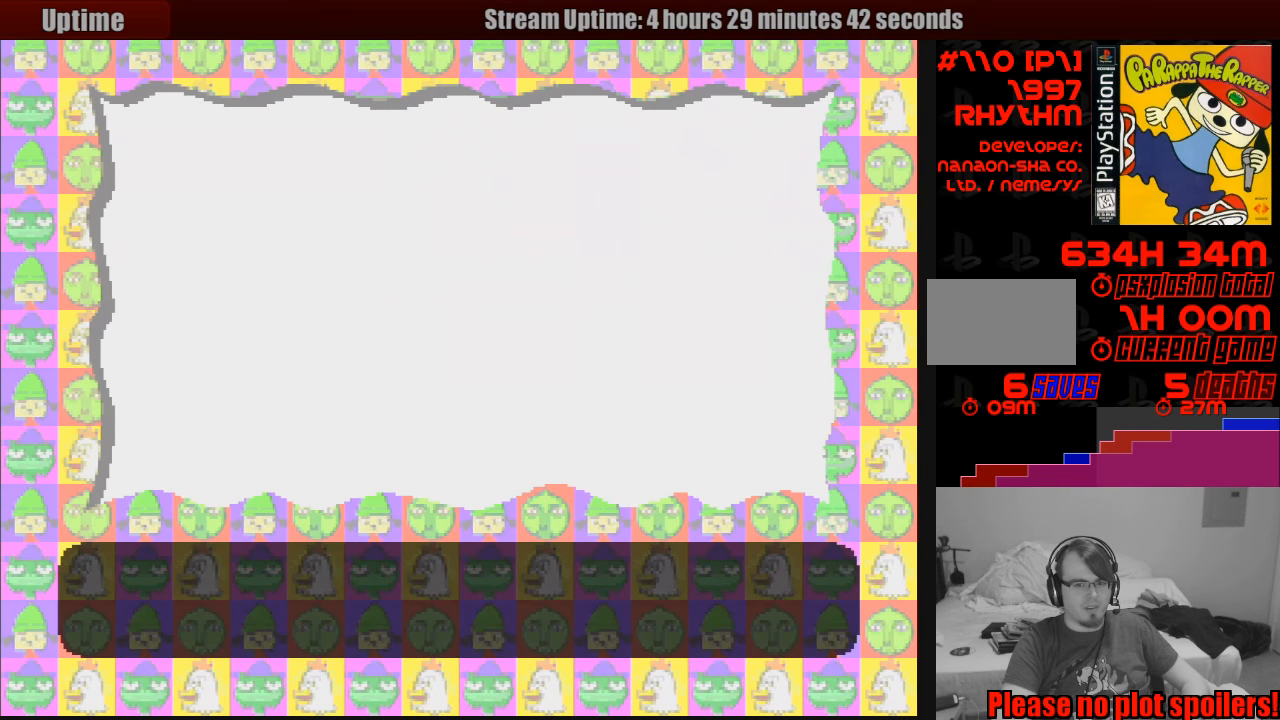
Gameplay with a controller (PlayStation layout); each line is a JSON object with the inputs held at the frame after it. "events" lists button and stick changes between this image and that frame as [ms after this image, input, new state], when the widget could be followed in between. Not read: L3 R3.
{"buttons": [], "events": [[283, "START", "down"], [400, "START", "up"]]}
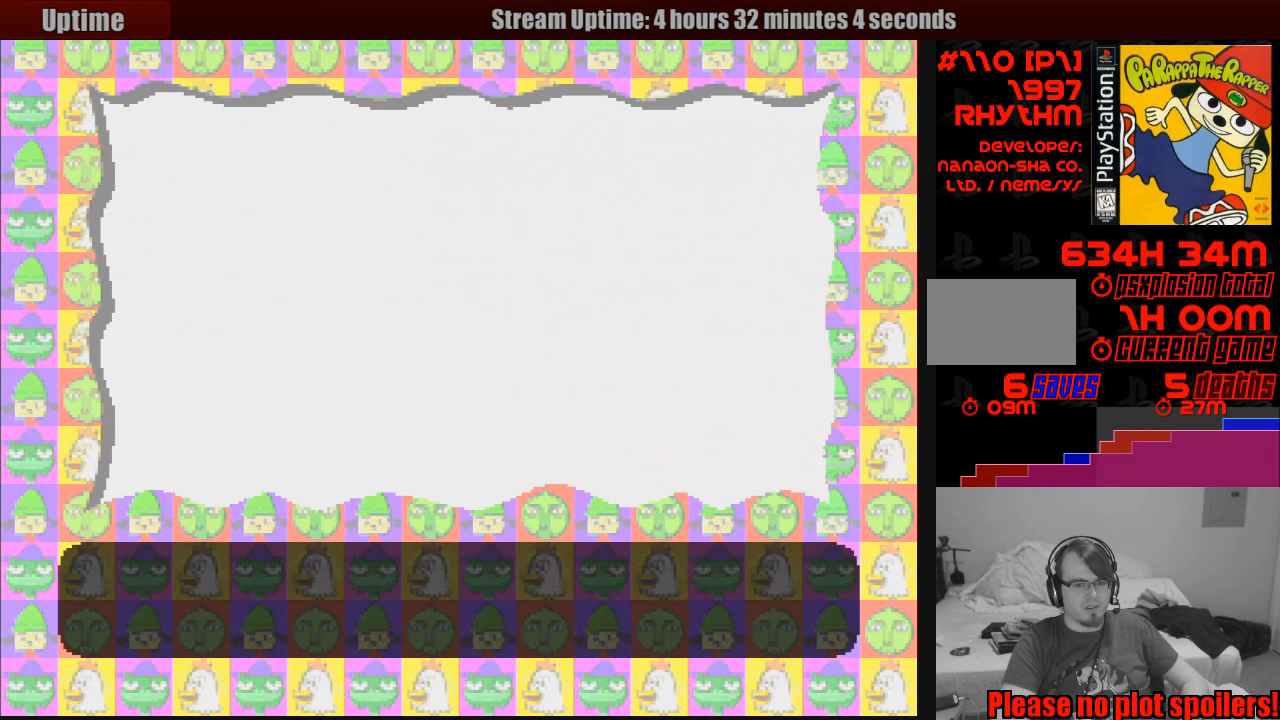
{"buttons": [], "events": [[83, "START", "down"], [283, "START", "up"]]}
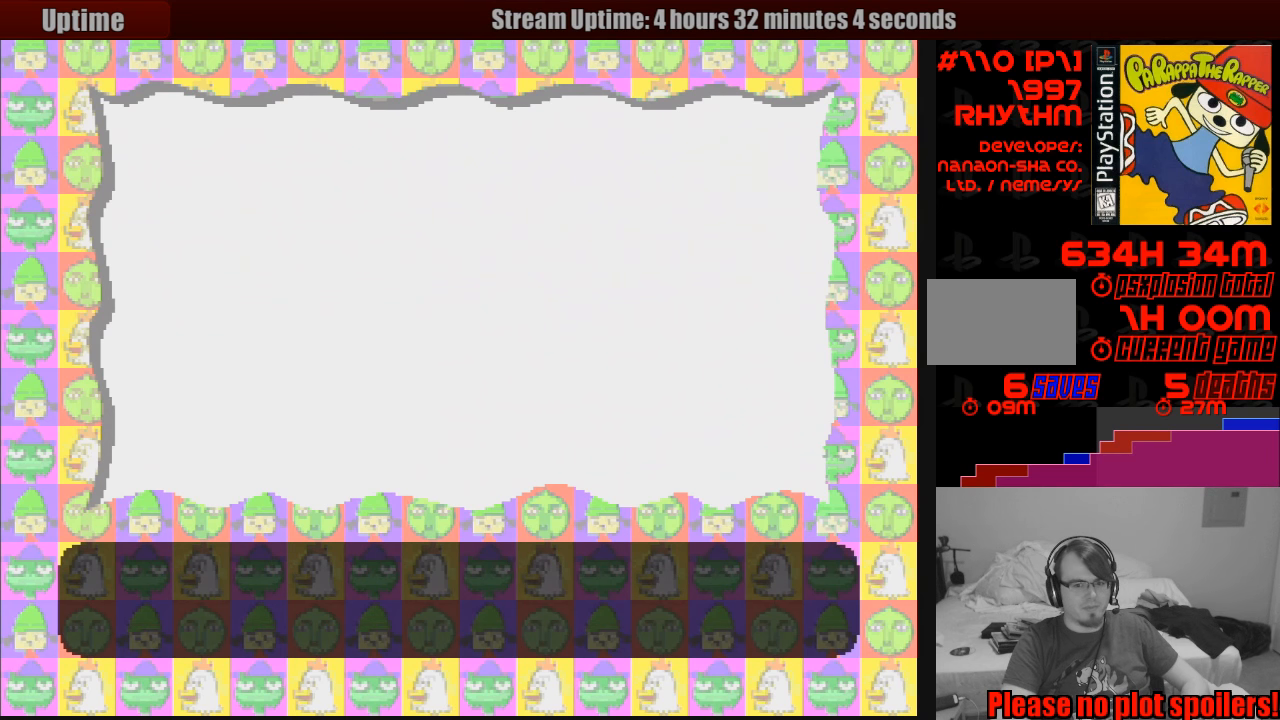
{"buttons": [], "events": [[17, "START", "down"], [217, "START", "up"]]}
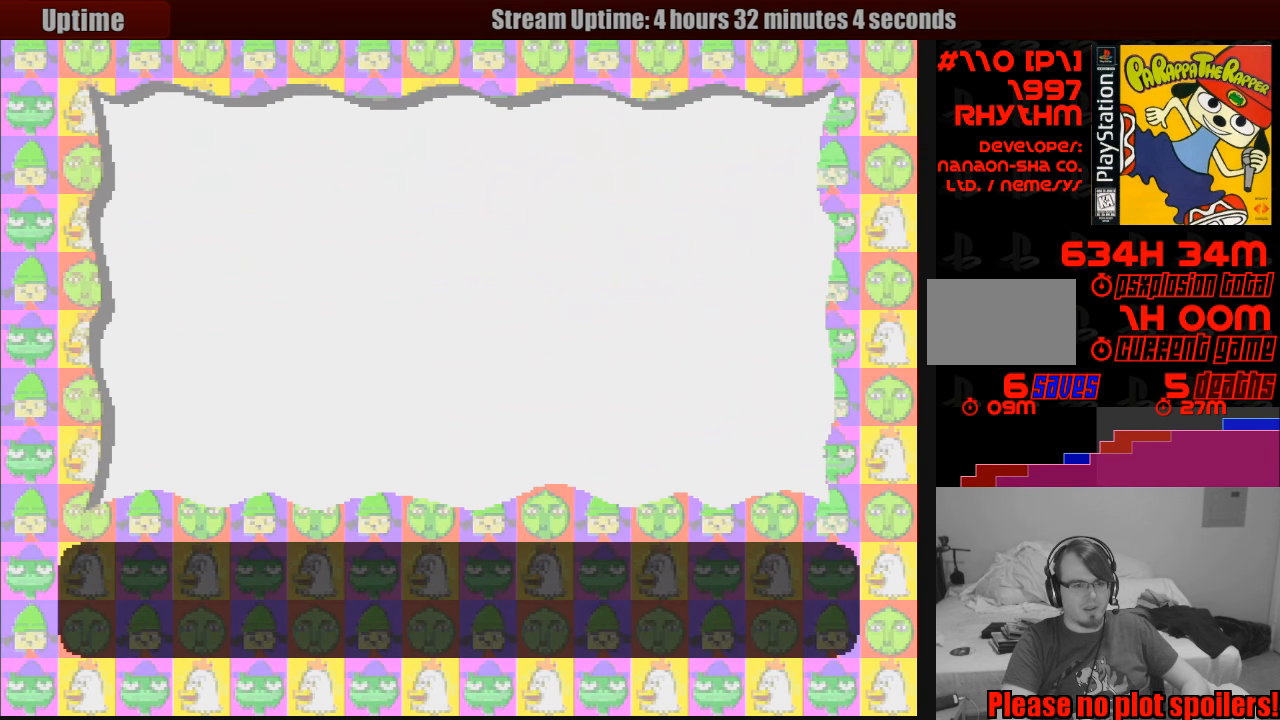
{"buttons": [], "events": []}
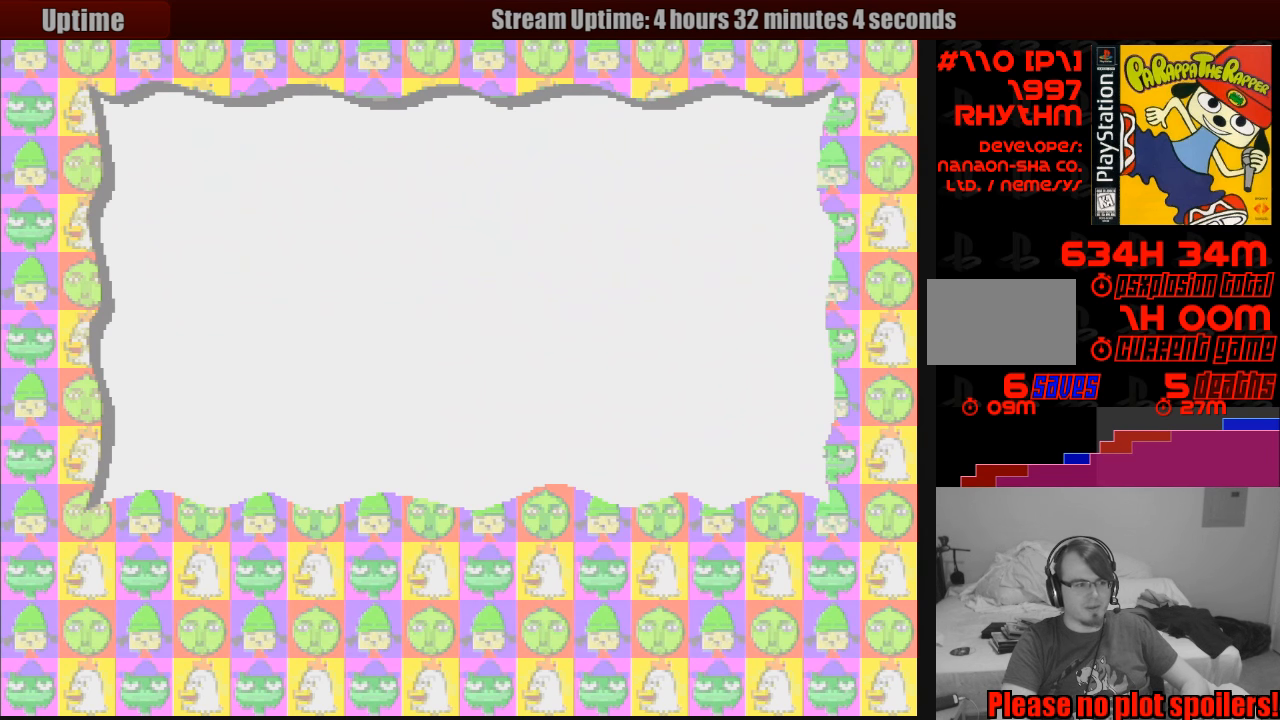
{"buttons": [], "events": []}
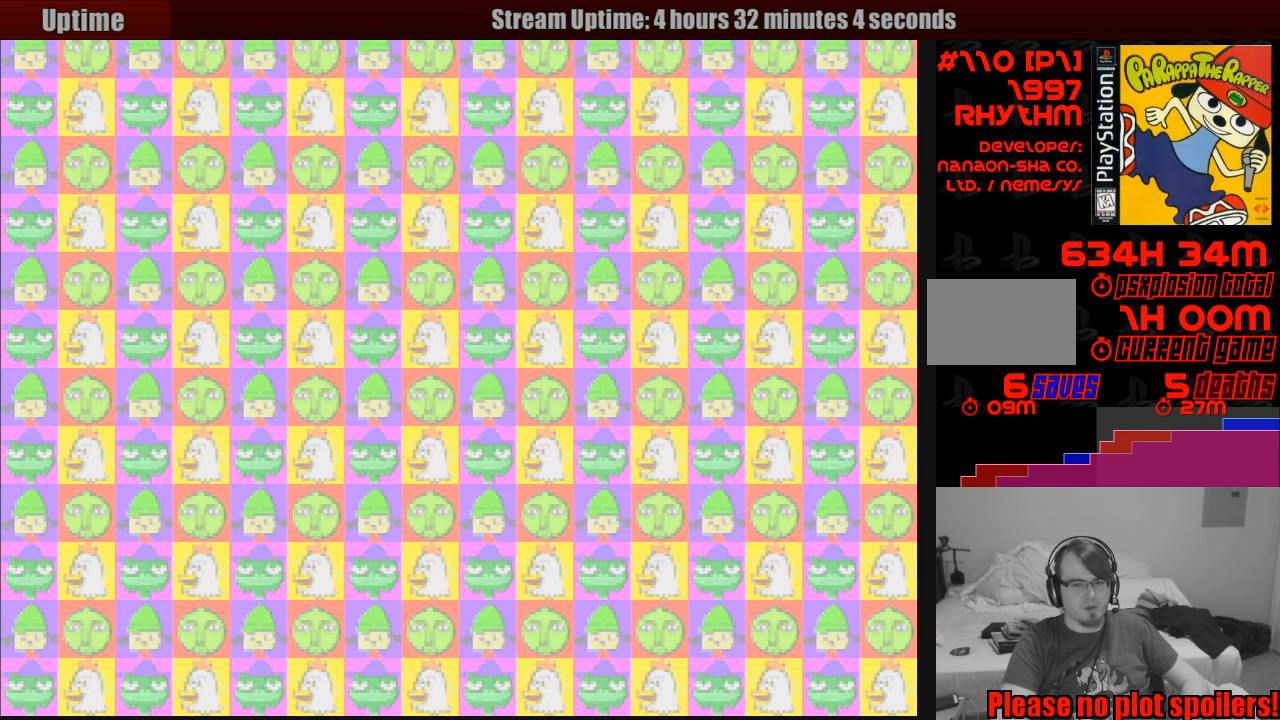
{"buttons": [], "events": []}
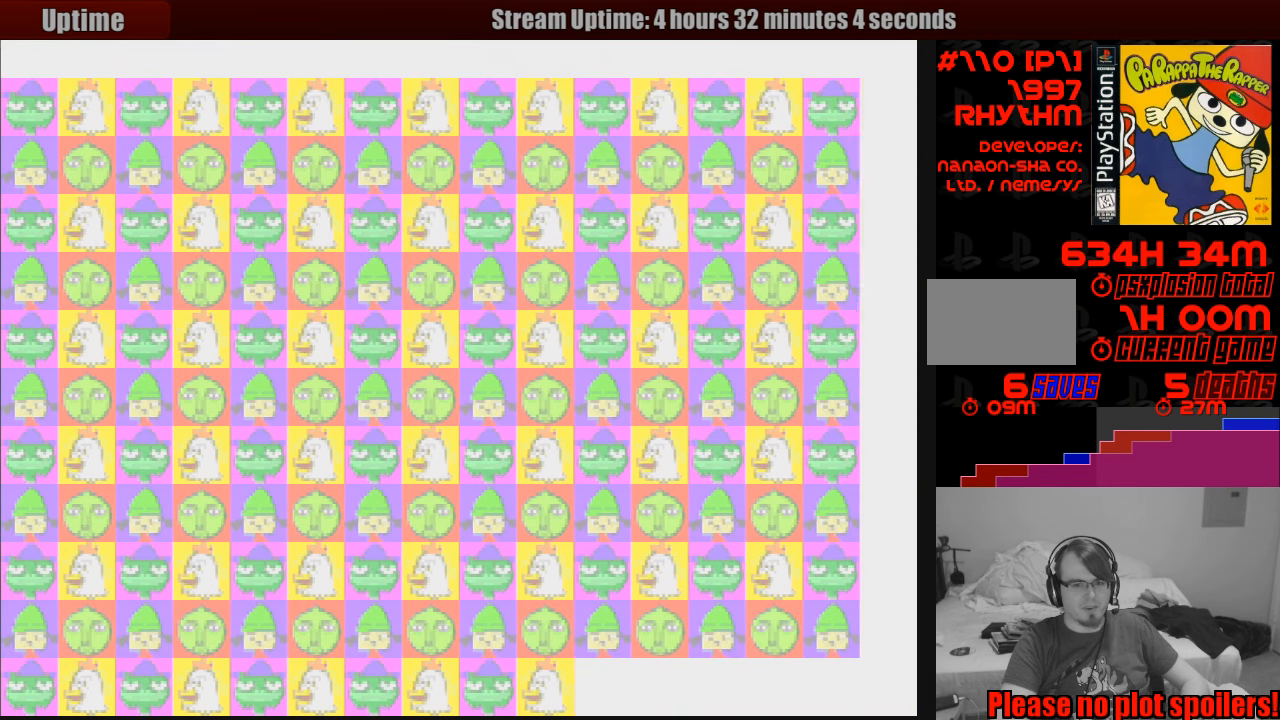
{"buttons": [], "events": []}
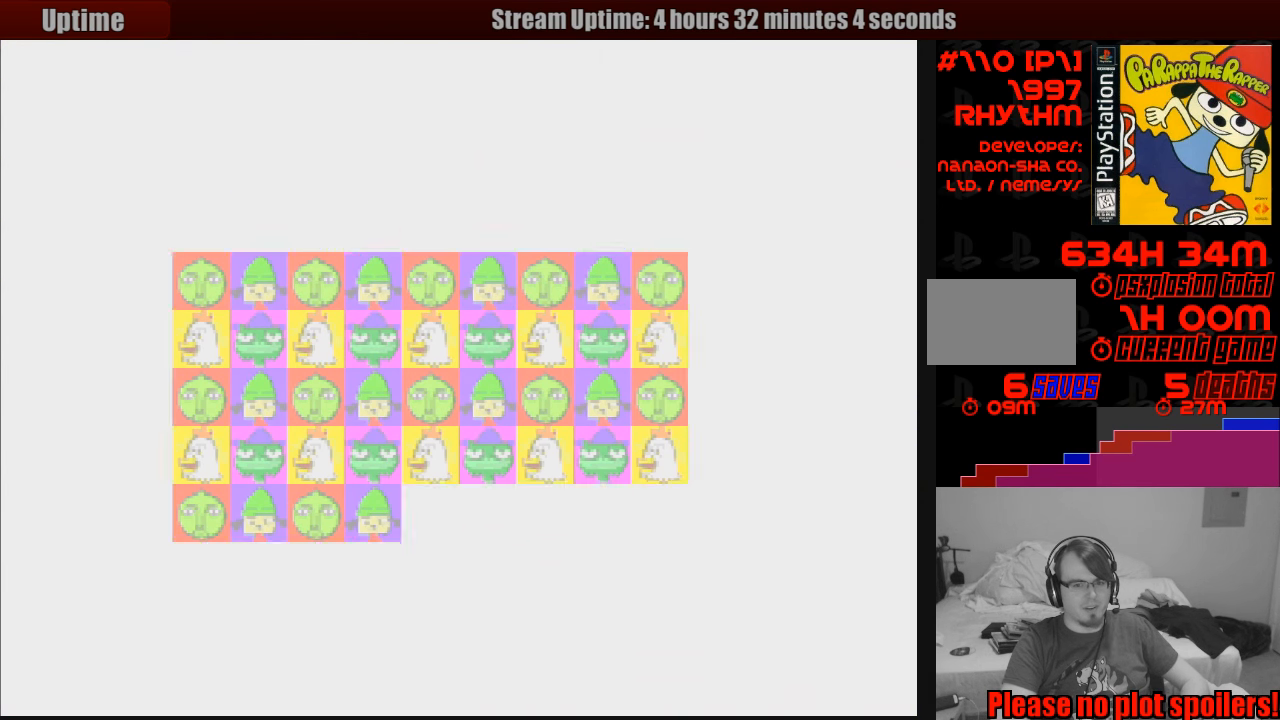
{"buttons": [], "events": []}
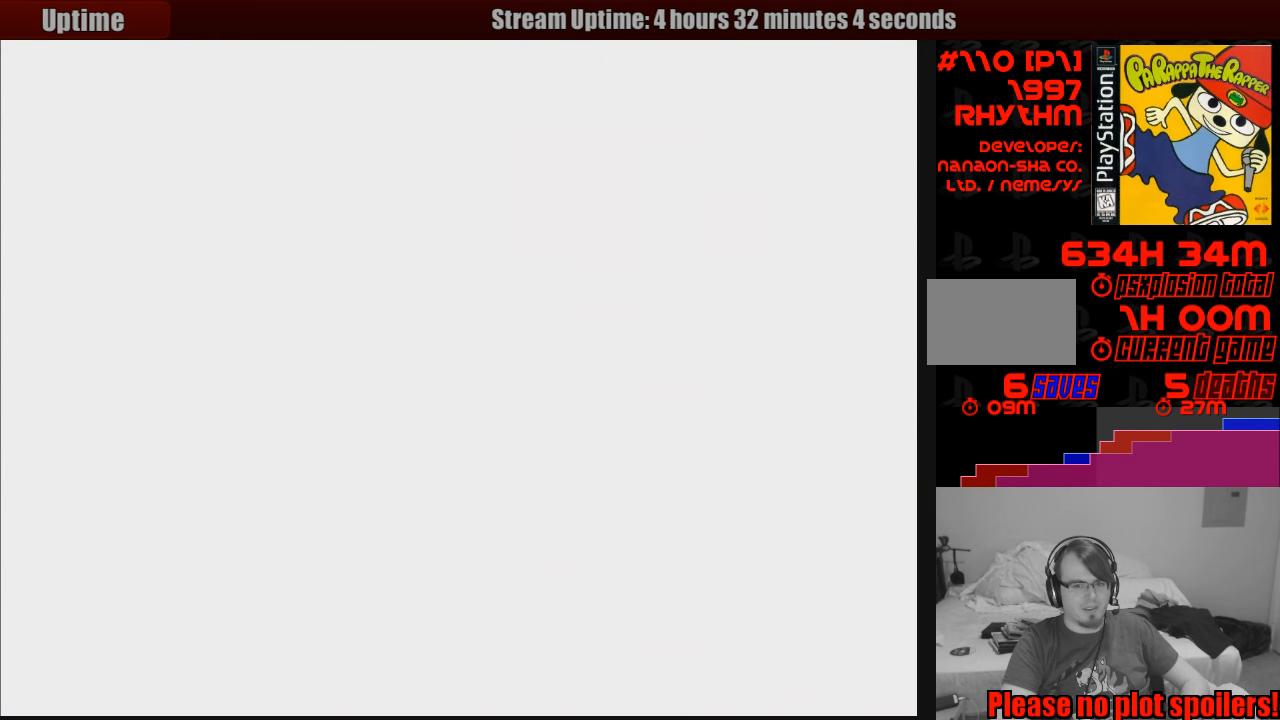
{"buttons": ["START"], "events": [[500, "START", "down"]]}
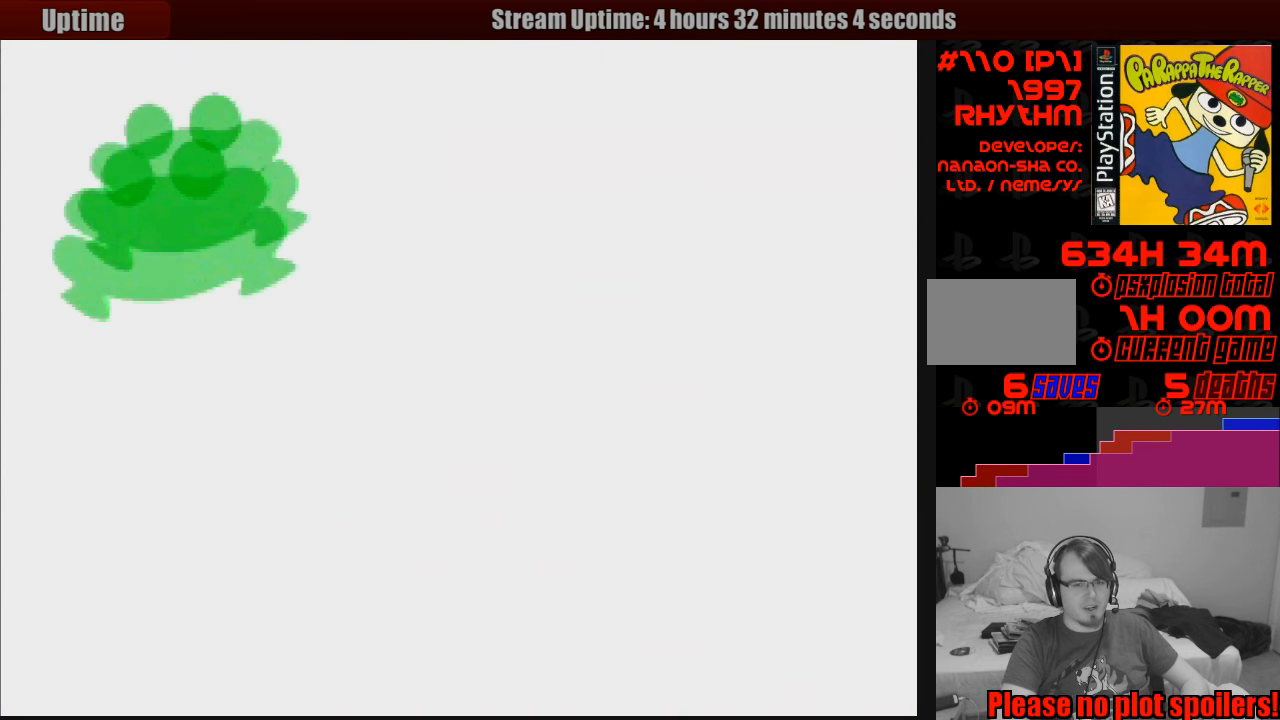
{"buttons": [], "events": [[183, "START", "up"]]}
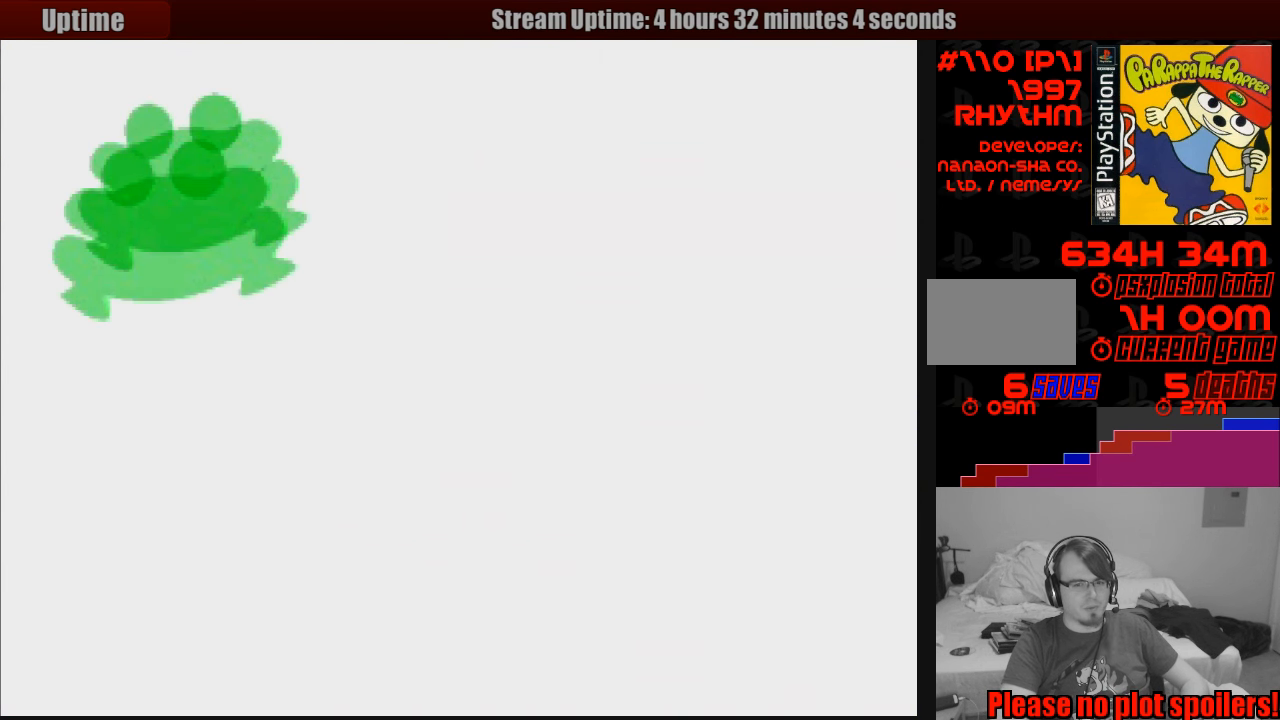
{"buttons": [], "events": []}
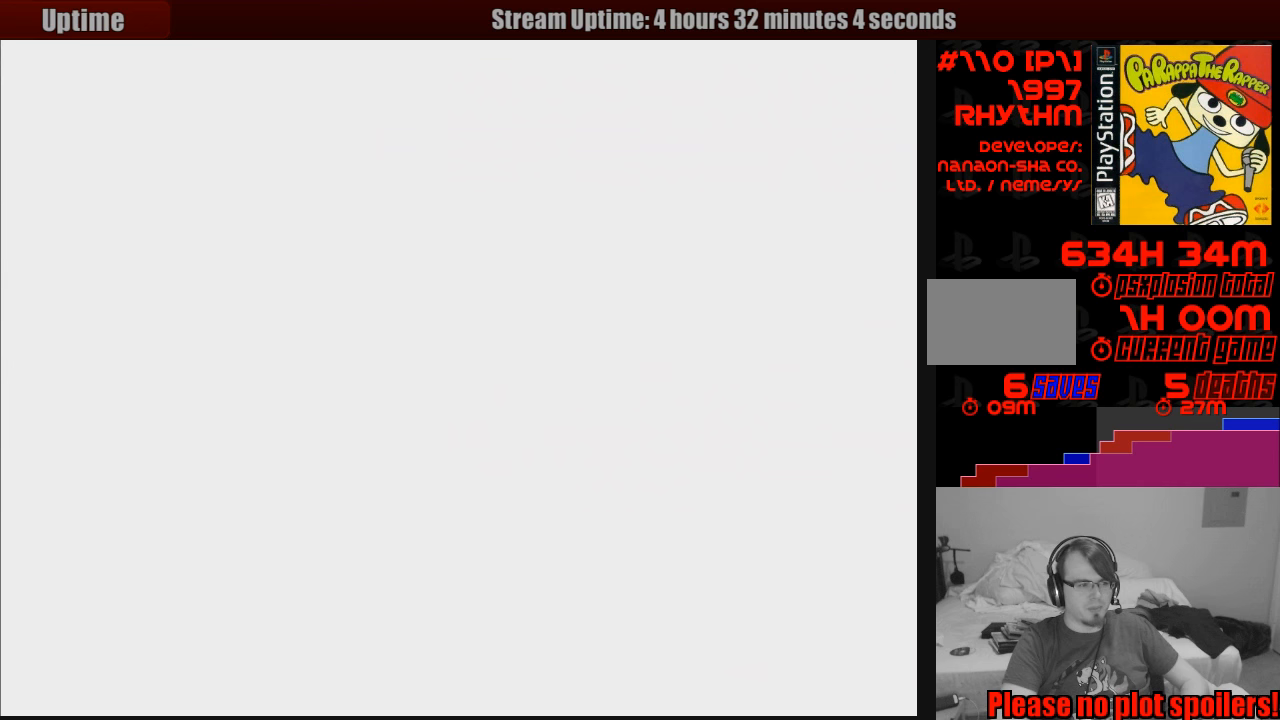
{"buttons": [], "events": []}
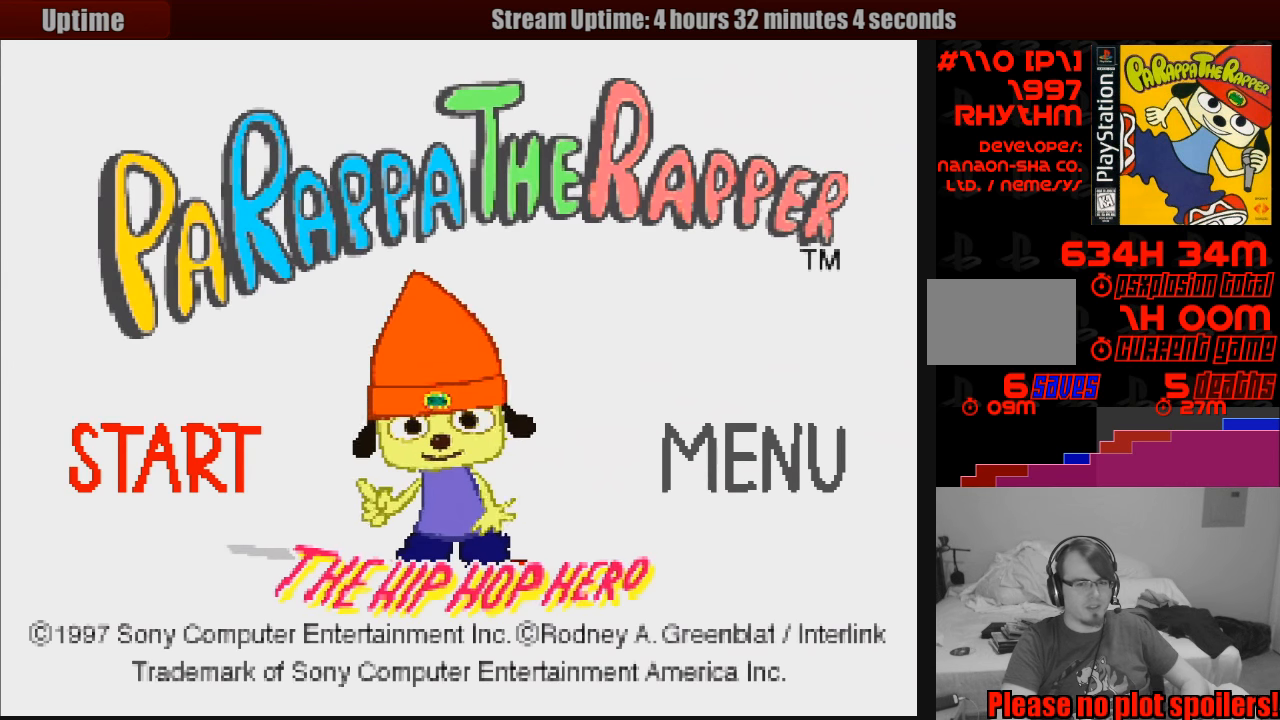
{"buttons": ["CROSS"], "events": [[433, "CROSS", "down"]]}
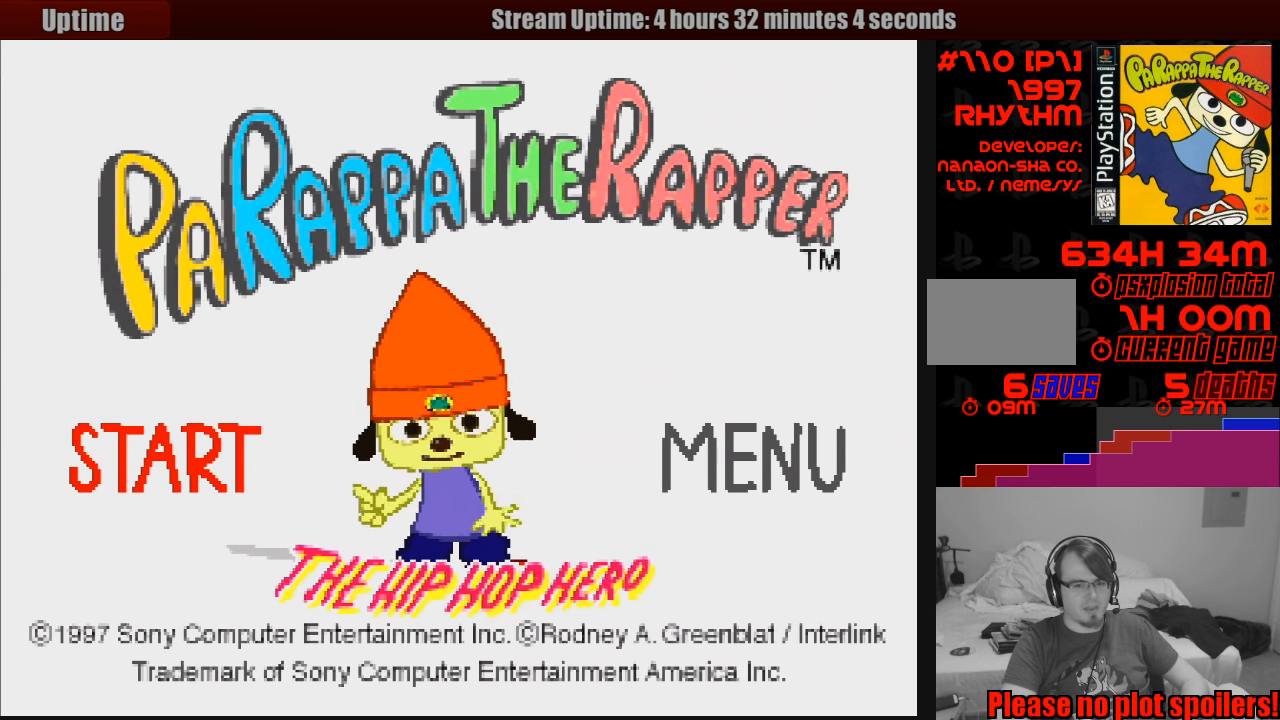
{"buttons": [], "events": [[50, "CROSS", "up"]]}
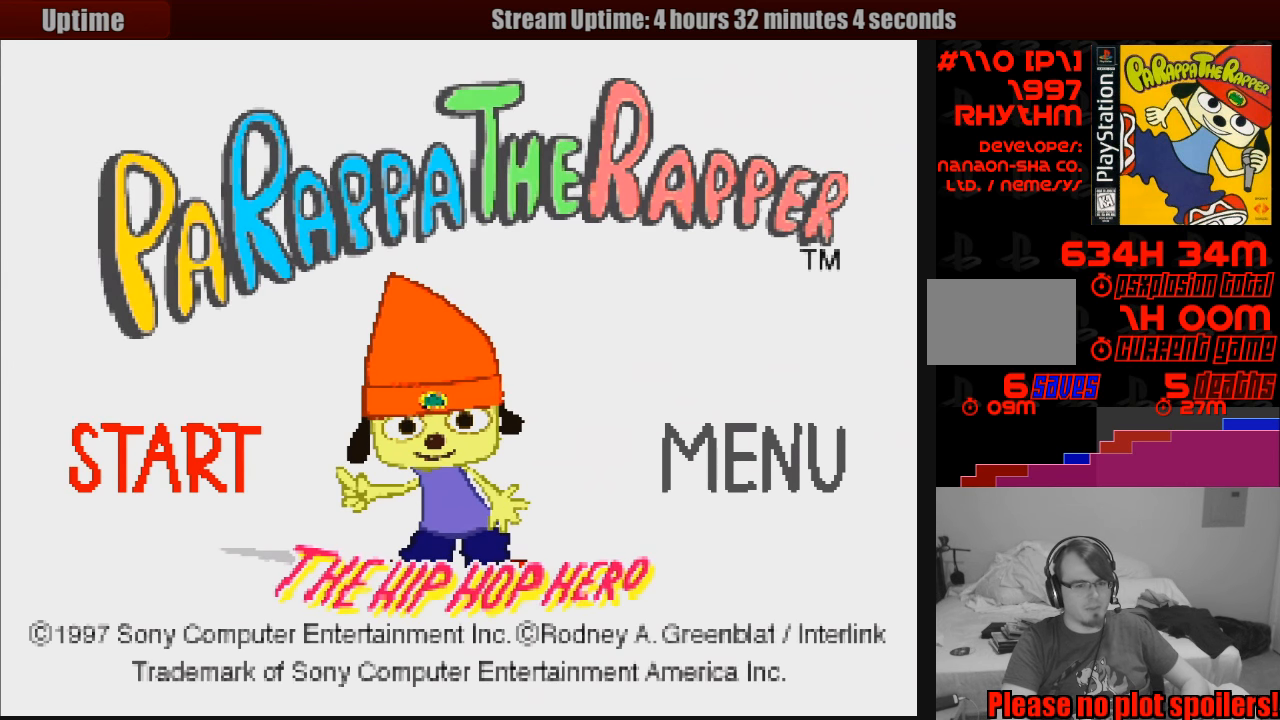
{"buttons": [], "events": []}
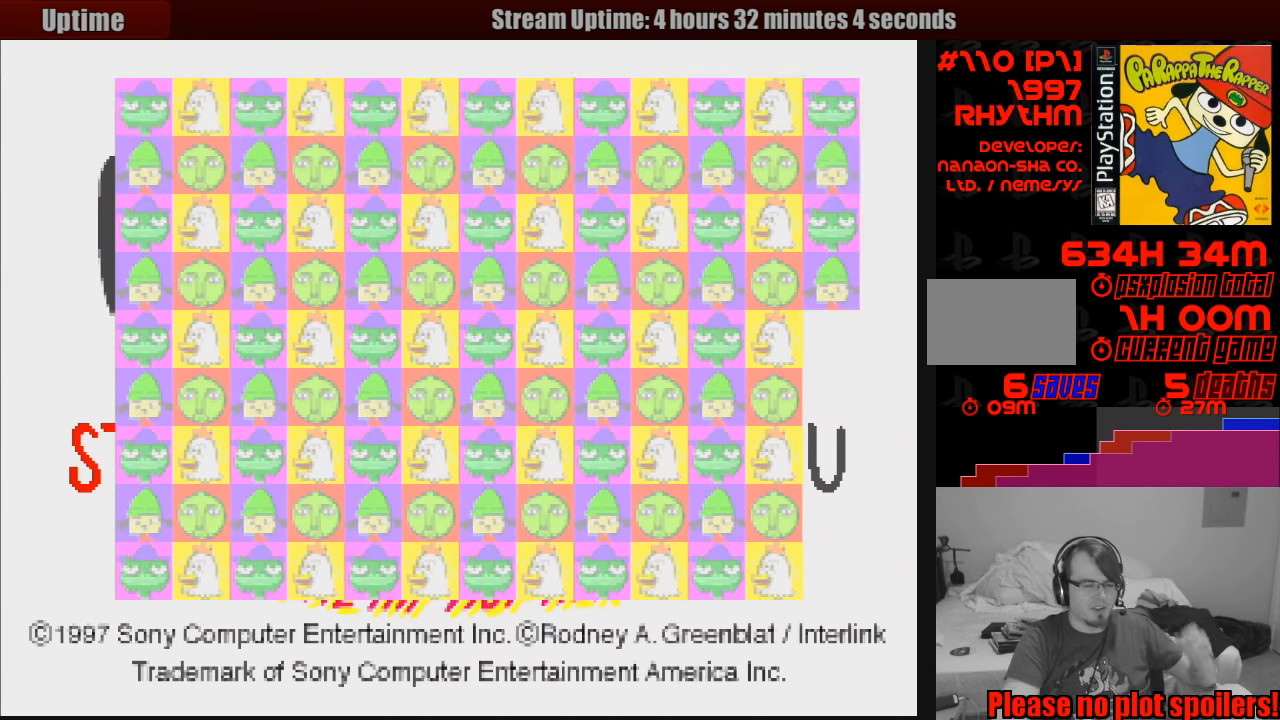
{"buttons": [], "events": []}
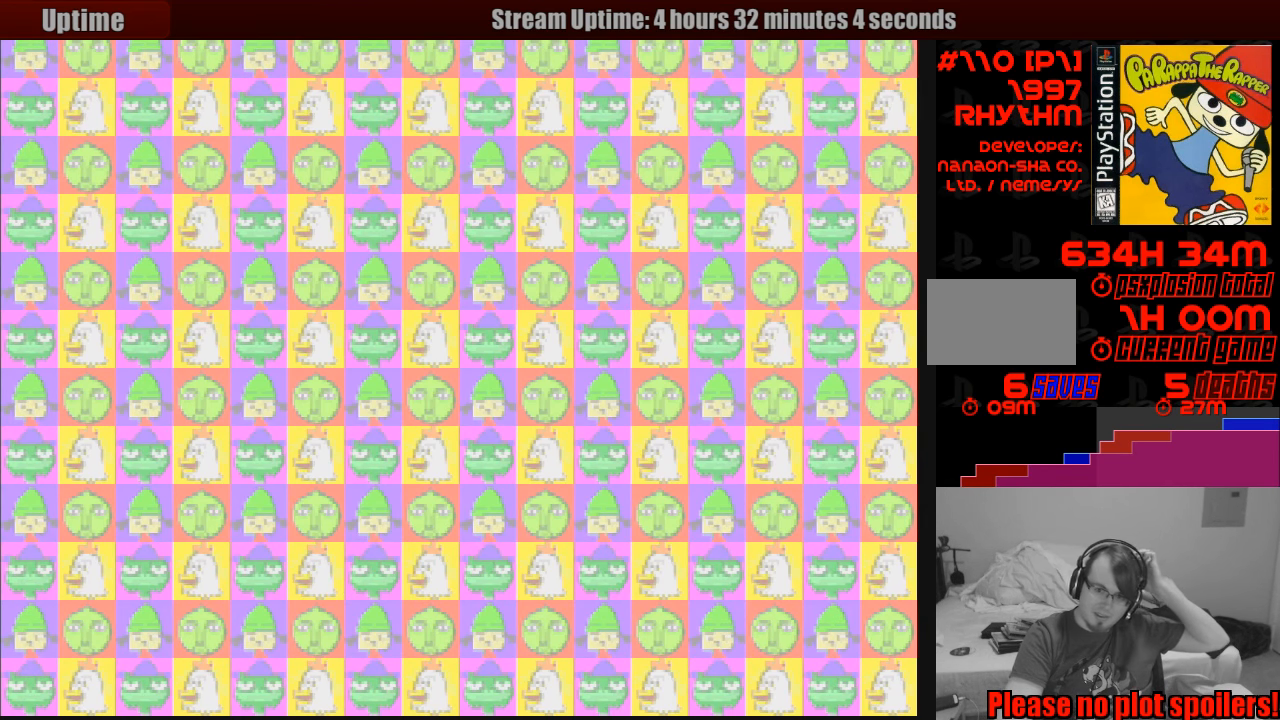
{"buttons": [], "events": []}
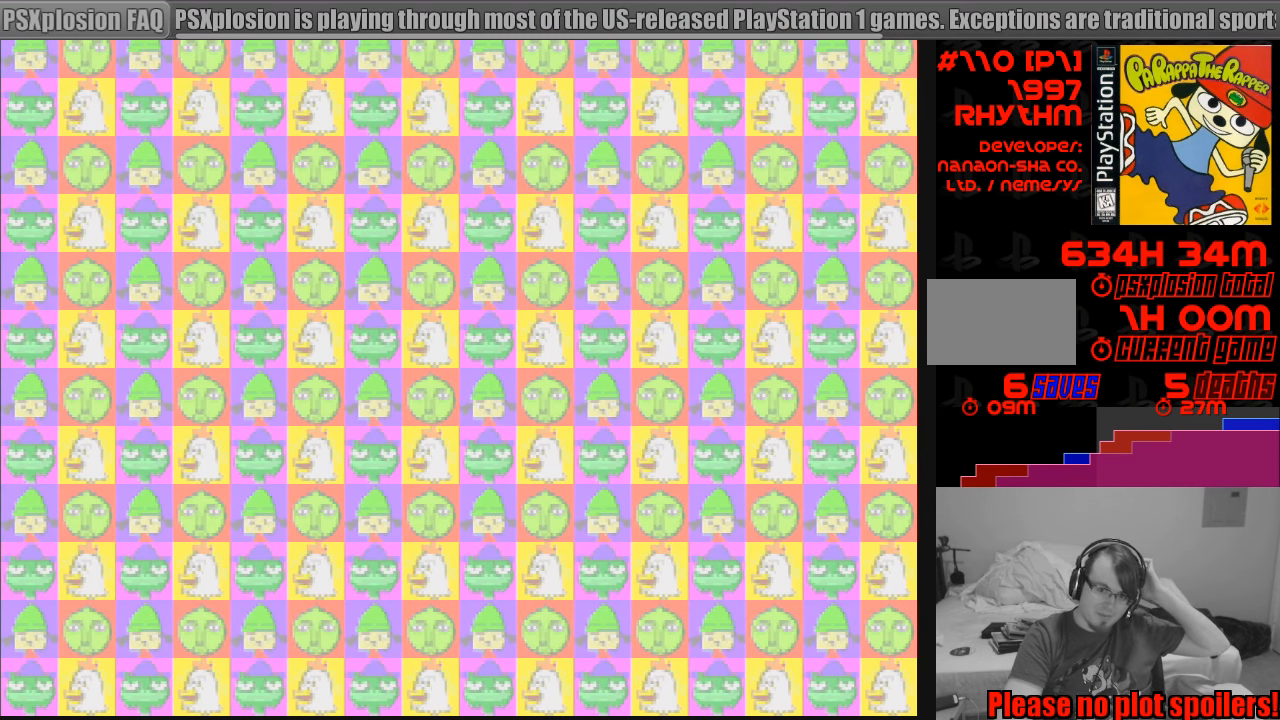
{"buttons": [], "events": []}
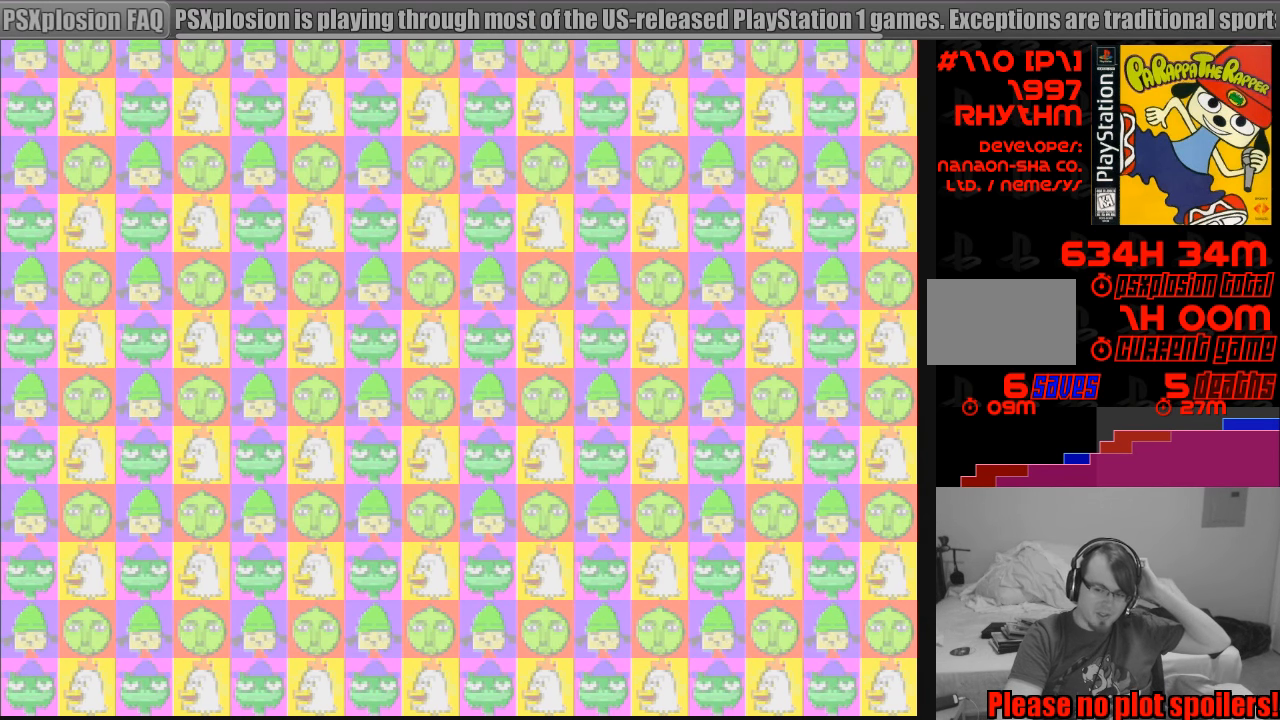
{"buttons": [], "events": []}